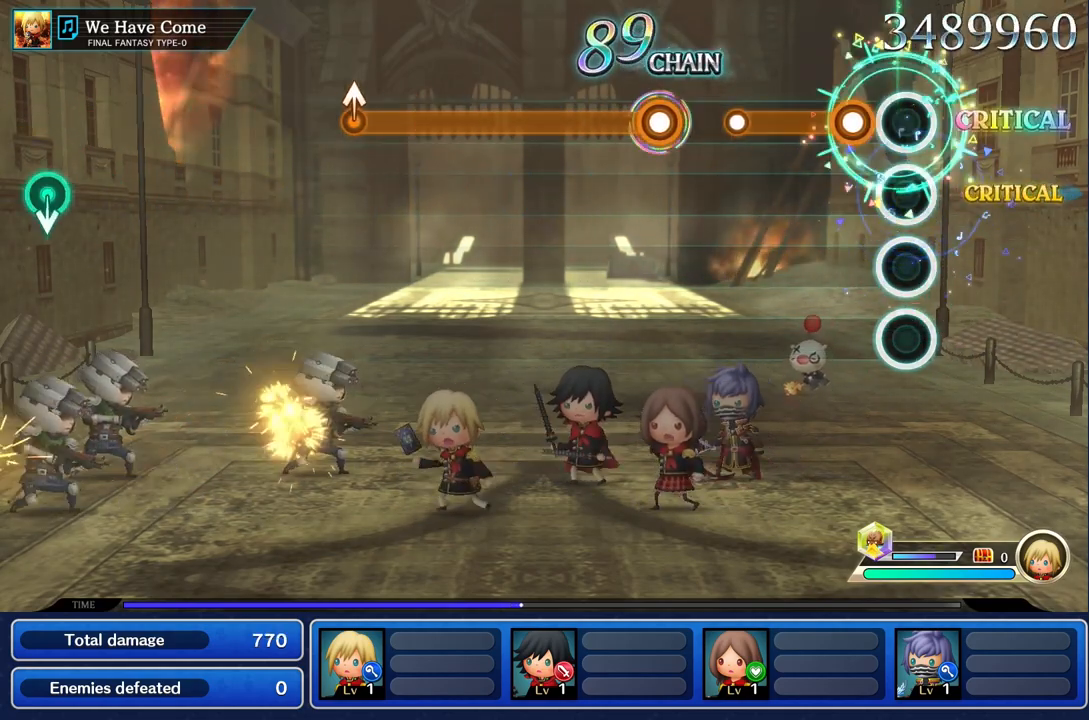
Gameplay with a controller (PlayStation layout); each line is a JSON object with the inputs held at the frame after it. "events" lists button and stick changes between this image and that frame as [ms after this image, input, new state], when the widget could be followed in between. Not read: CIRCLE L3 R3 SQUARE.
{"buttons": [], "left_stick": "center", "right_stick": "center", "events": [[184, "R1", "down"], [467, "R1", "up"]]}
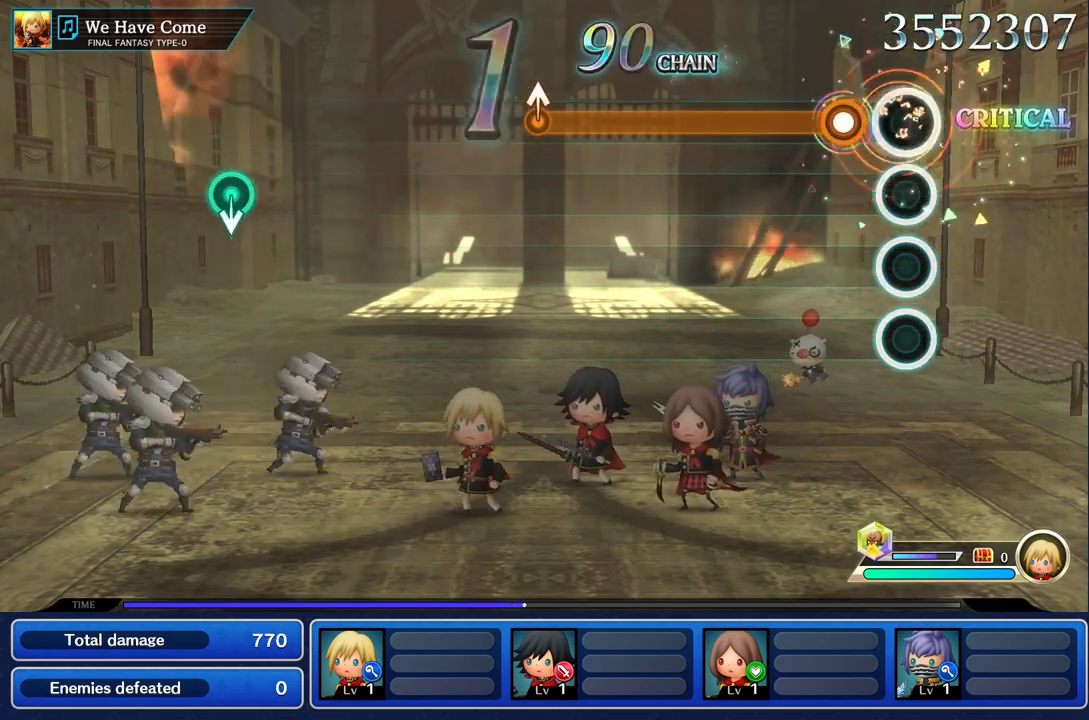
{"buttons": ["R1"], "left_stick": "center", "right_stick": "center", "events": [[167, "R1", "down"]]}
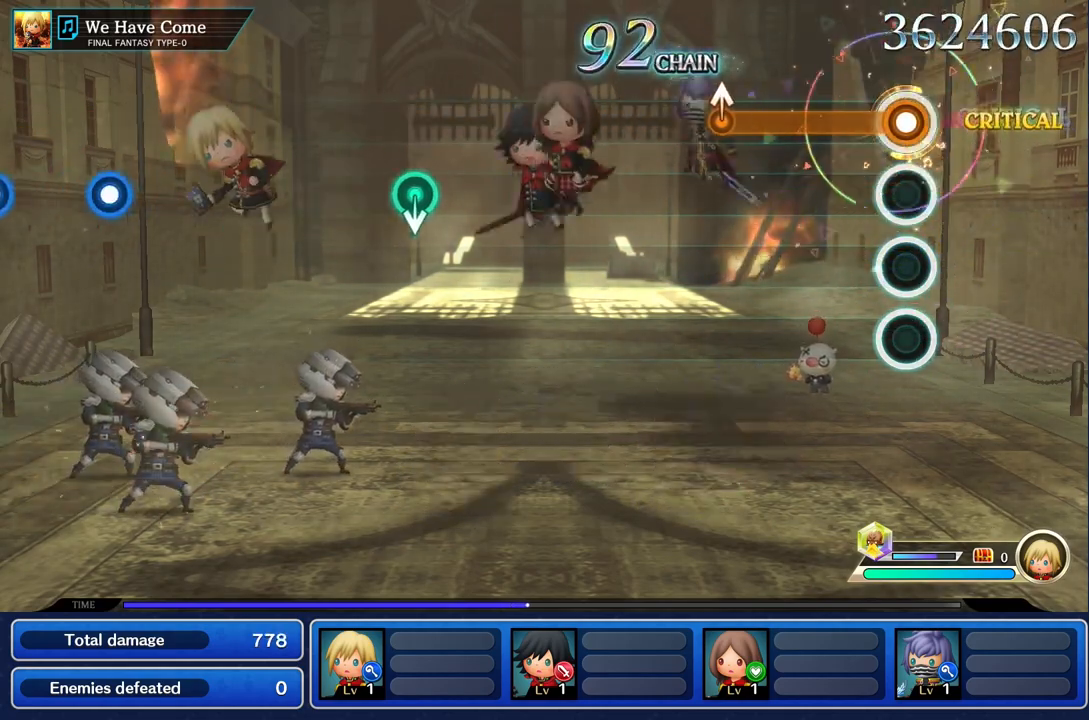
{"buttons": ["R1"], "left_stick": "center", "right_stick": "center", "events": []}
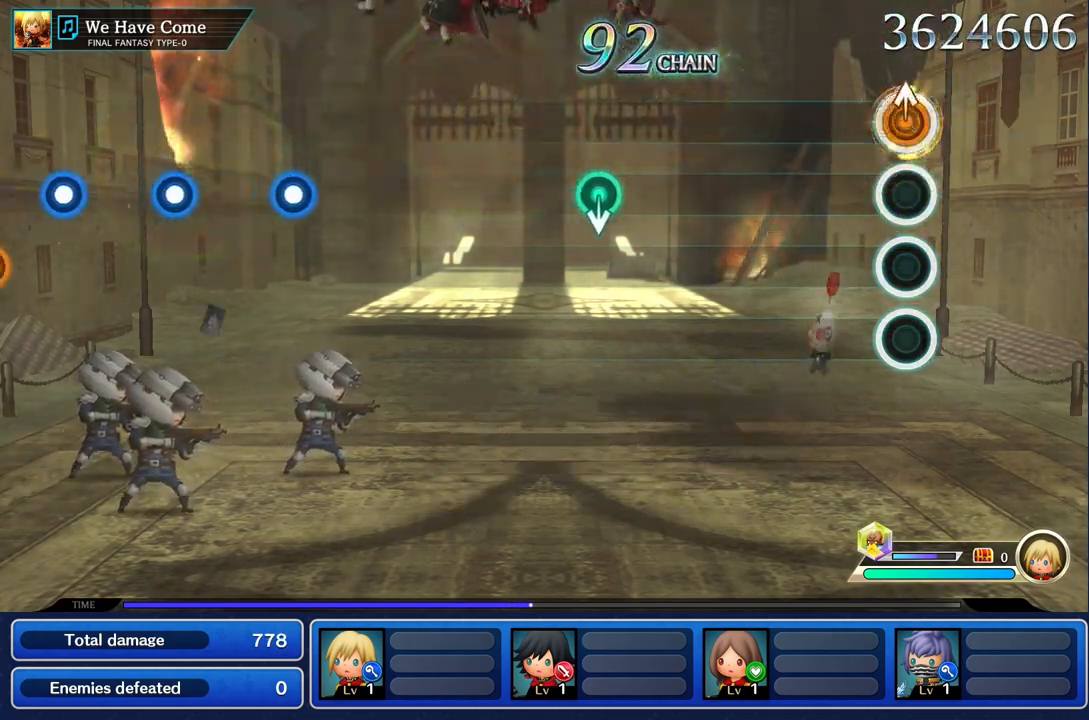
{"buttons": [], "left_stick": "center", "right_stick": "center", "events": [[16, "left_stick", "up"], [133, "left_stick", "center"], [283, "R1", "up"]]}